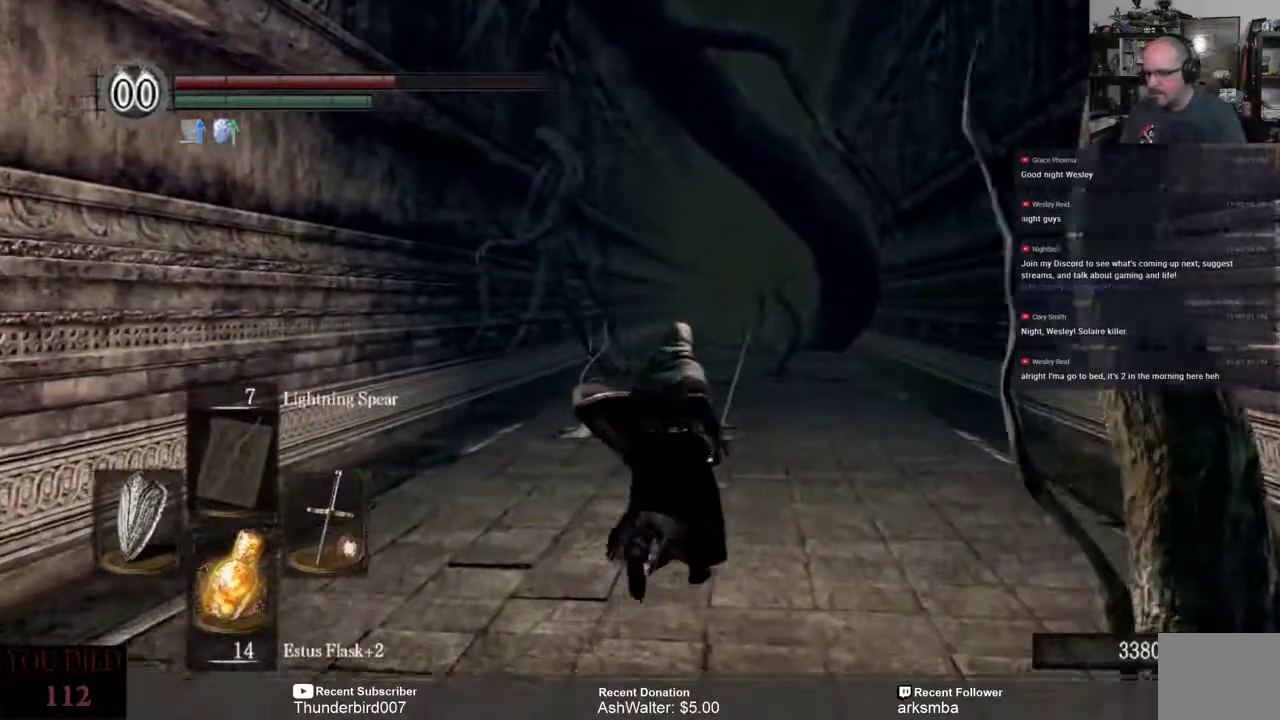
Gameplay with a controller (Xbox layout); each line is a JSON object with the inputs held at the frame after it. "events" lists button and stick changes between this image and that frame as [ms after this image, input, new state], when the widget could be followed in between. Not read: START.
{"buttons": [], "left_stick": "center", "right_stick": "center", "events": [[133, "DPAD_UP", "down"], [233, "DPAD_UP", "up"], [367, "DPAD_UP", "down"], [433, "DPAD_UP", "up"]]}
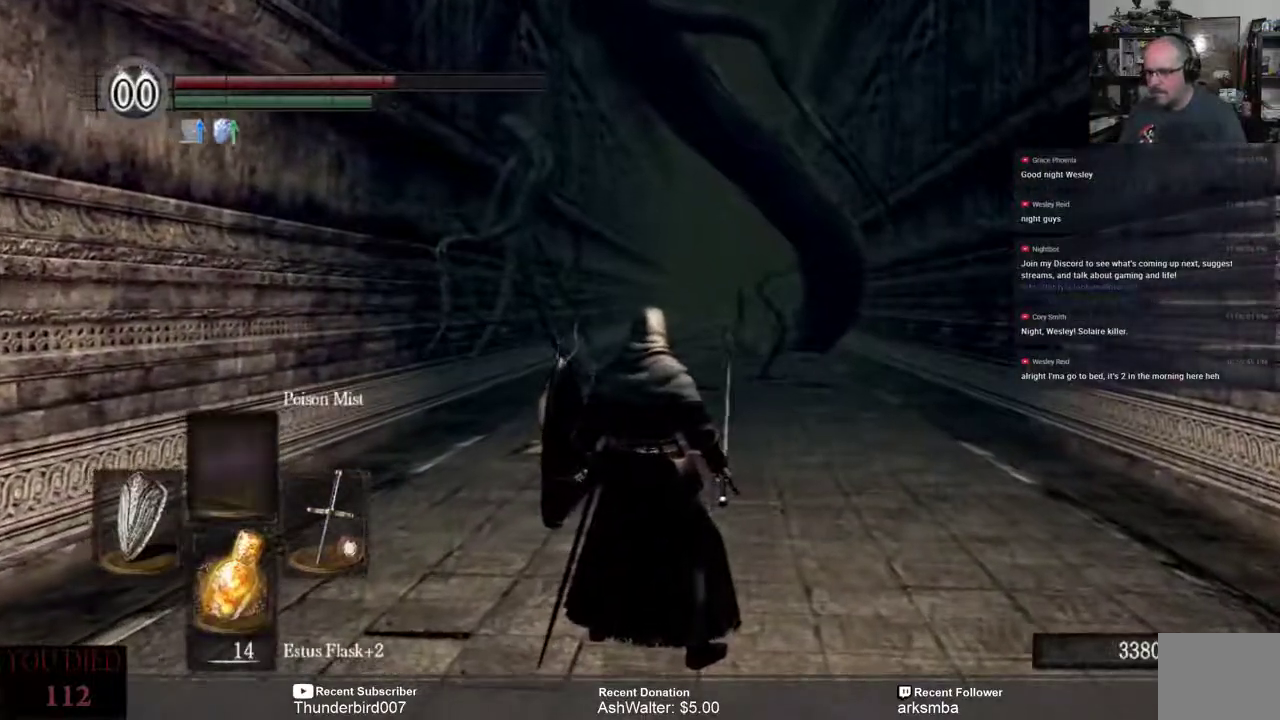
{"buttons": [], "left_stick": "center", "right_stick": "center", "events": []}
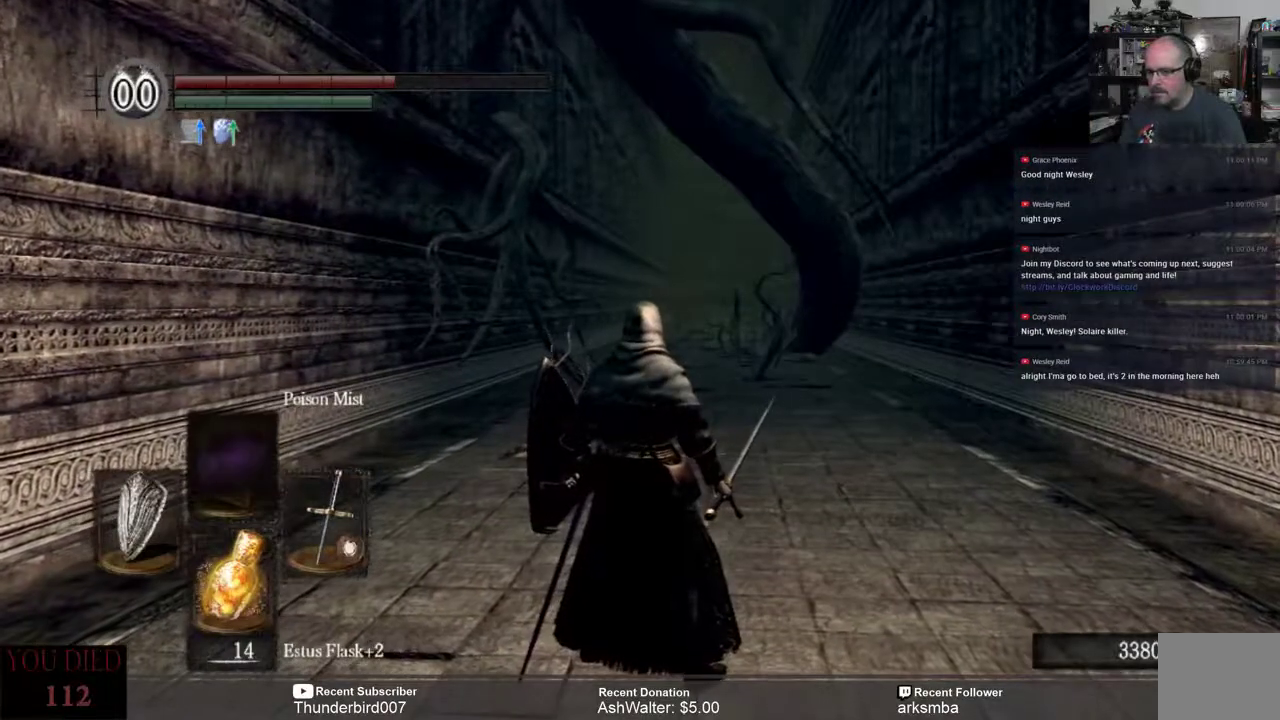
{"buttons": [], "left_stick": "center", "right_stick": "center", "events": []}
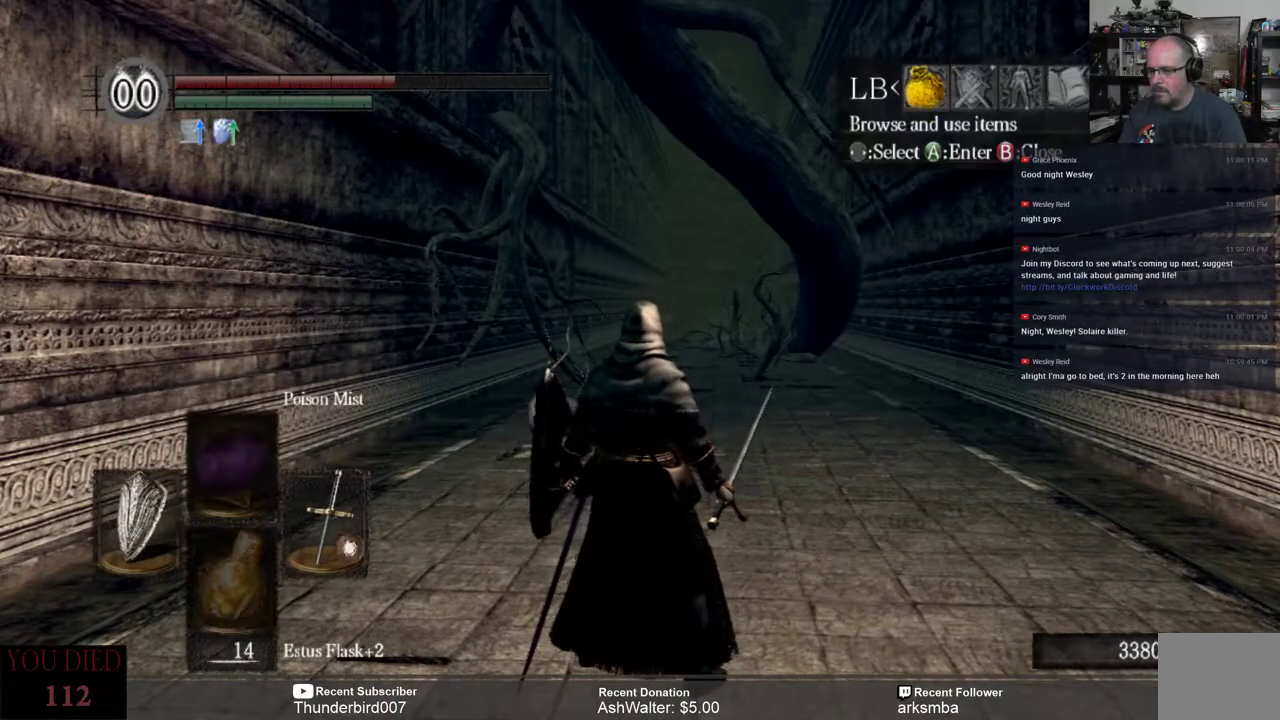
{"buttons": [], "left_stick": "center", "right_stick": "center", "events": []}
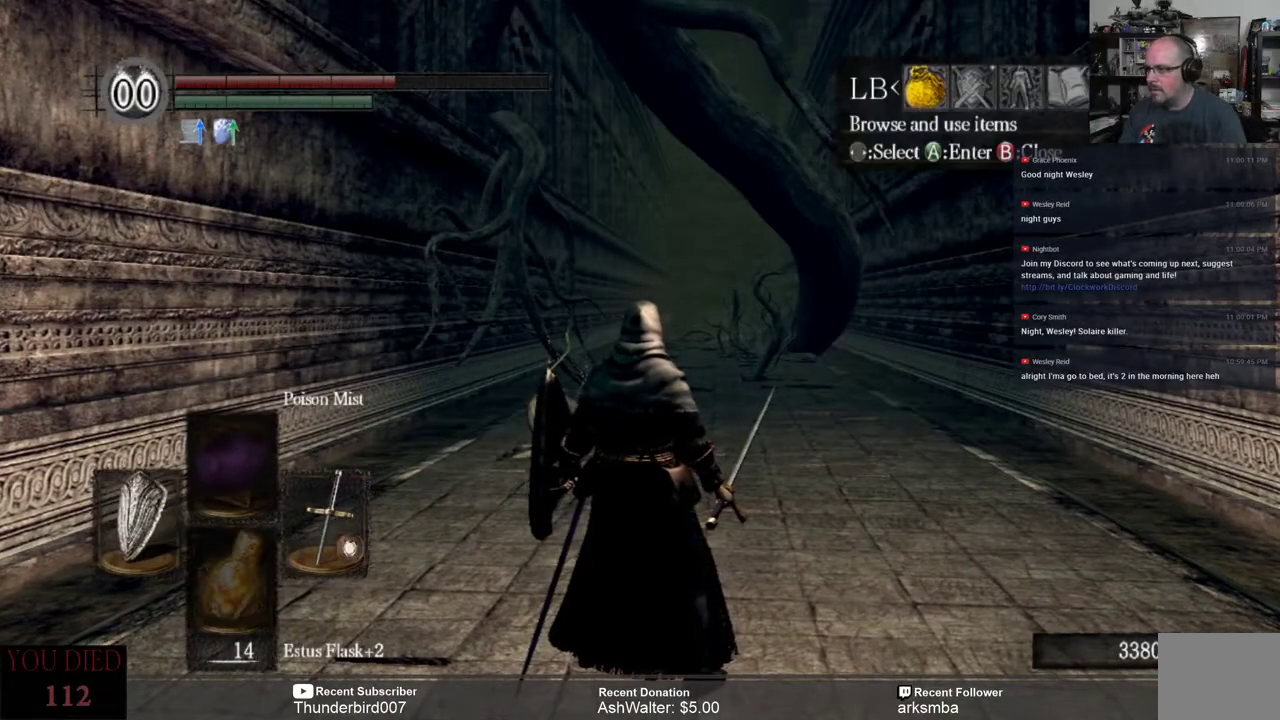
{"buttons": [], "left_stick": "center", "right_stick": "center", "events": [[50, "DPAD_RIGHT", "down"], [117, "DPAD_RIGHT", "up"], [183, "A", "down"], [283, "A", "up"]]}
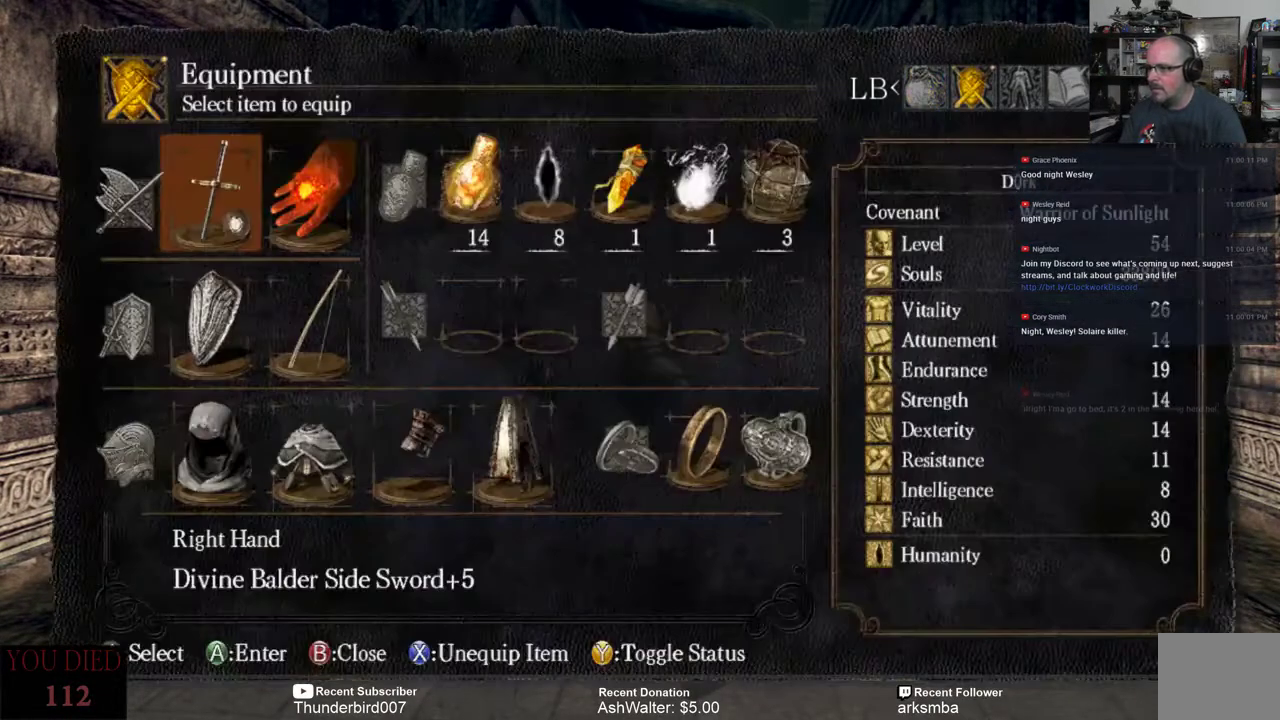
{"buttons": ["DPAD_RIGHT"], "left_stick": "center", "right_stick": "center", "events": [[483, "DPAD_RIGHT", "down"]]}
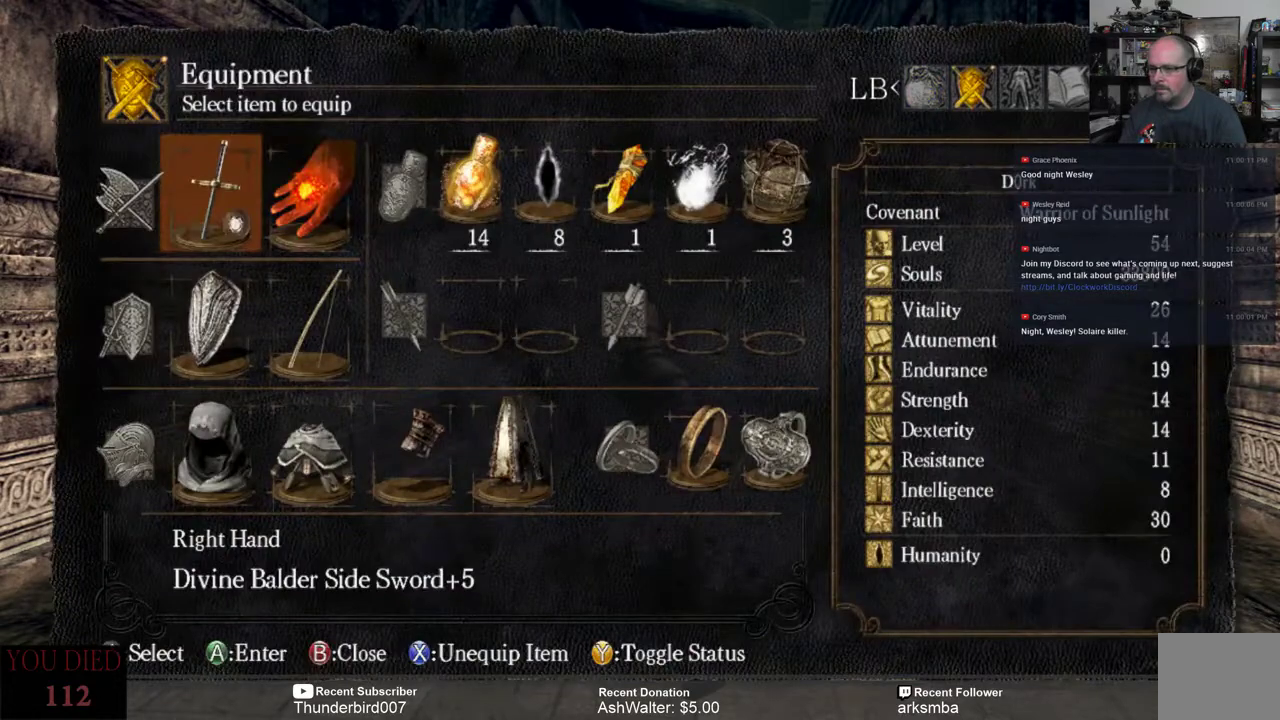
{"buttons": [], "left_stick": "center", "right_stick": "center", "events": [[67, "DPAD_RIGHT", "up"], [133, "A", "down"], [167, "A", "up"]]}
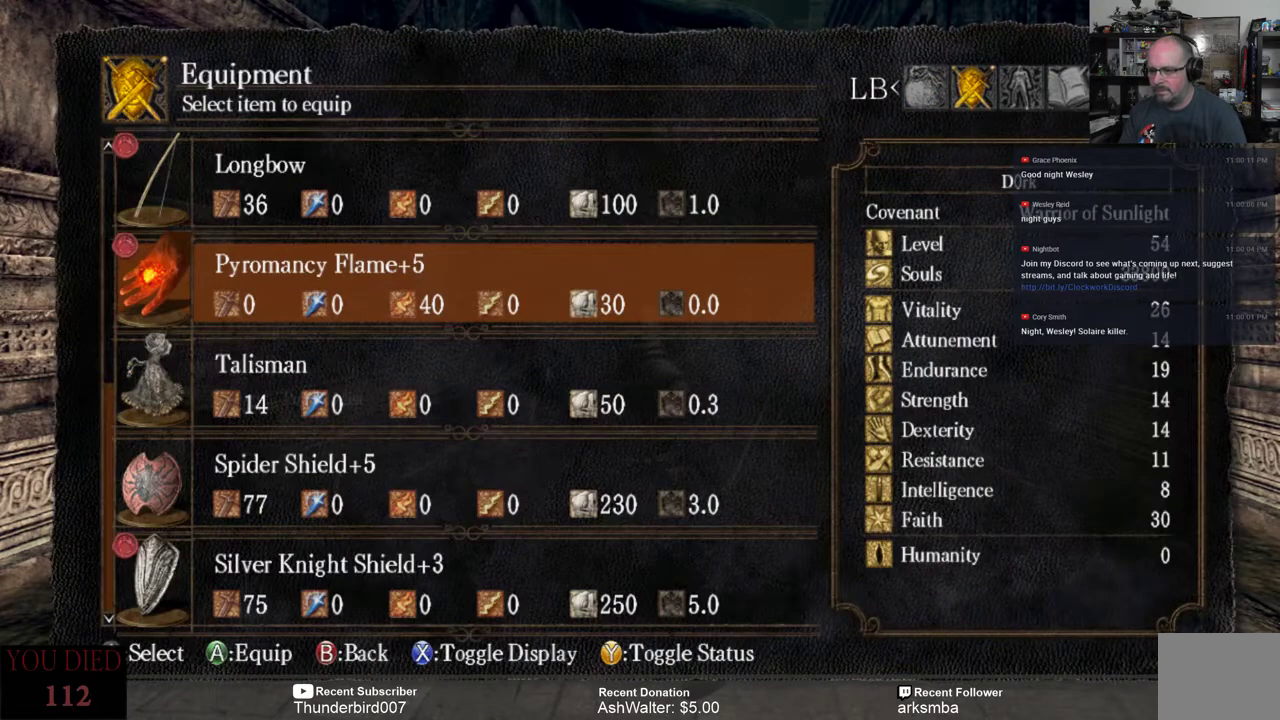
{"buttons": [], "left_stick": "center", "right_stick": "center", "events": []}
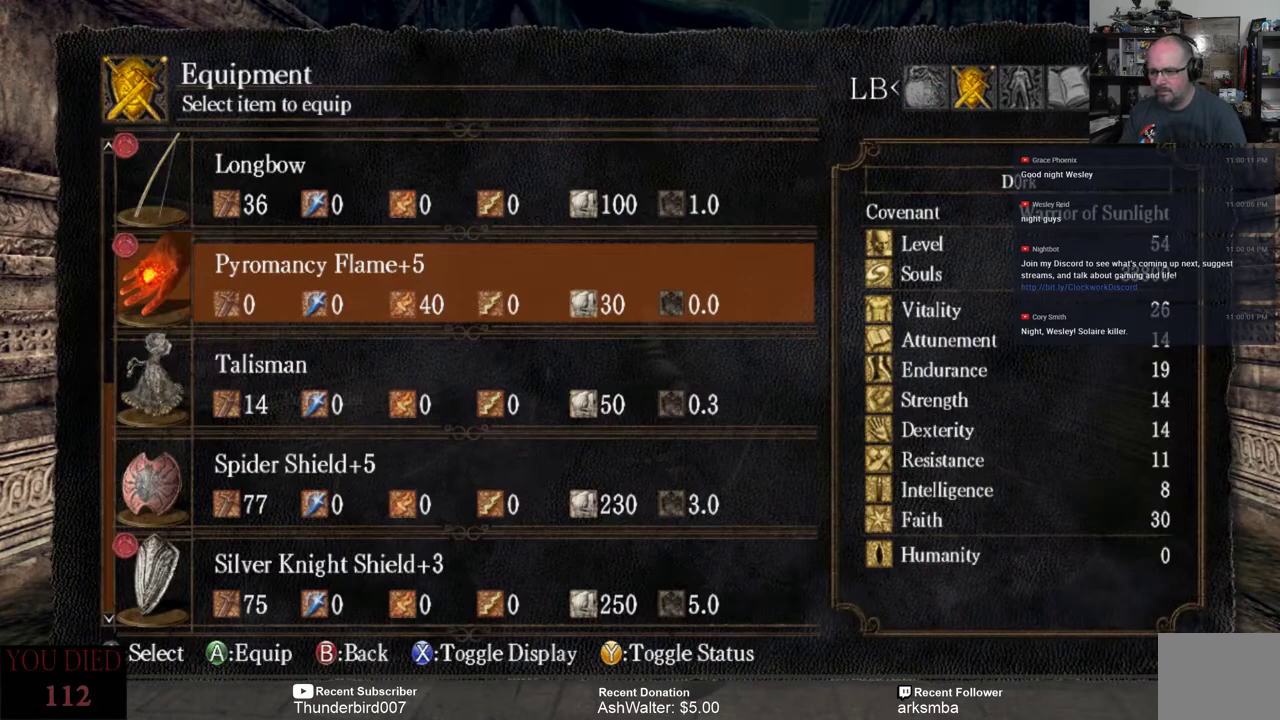
{"buttons": [], "left_stick": "center", "right_stick": "center", "events": [[133, "DPAD_DOWN", "down"], [233, "DPAD_DOWN", "up"], [400, "DPAD_DOWN", "down"], [467, "DPAD_DOWN", "up"]]}
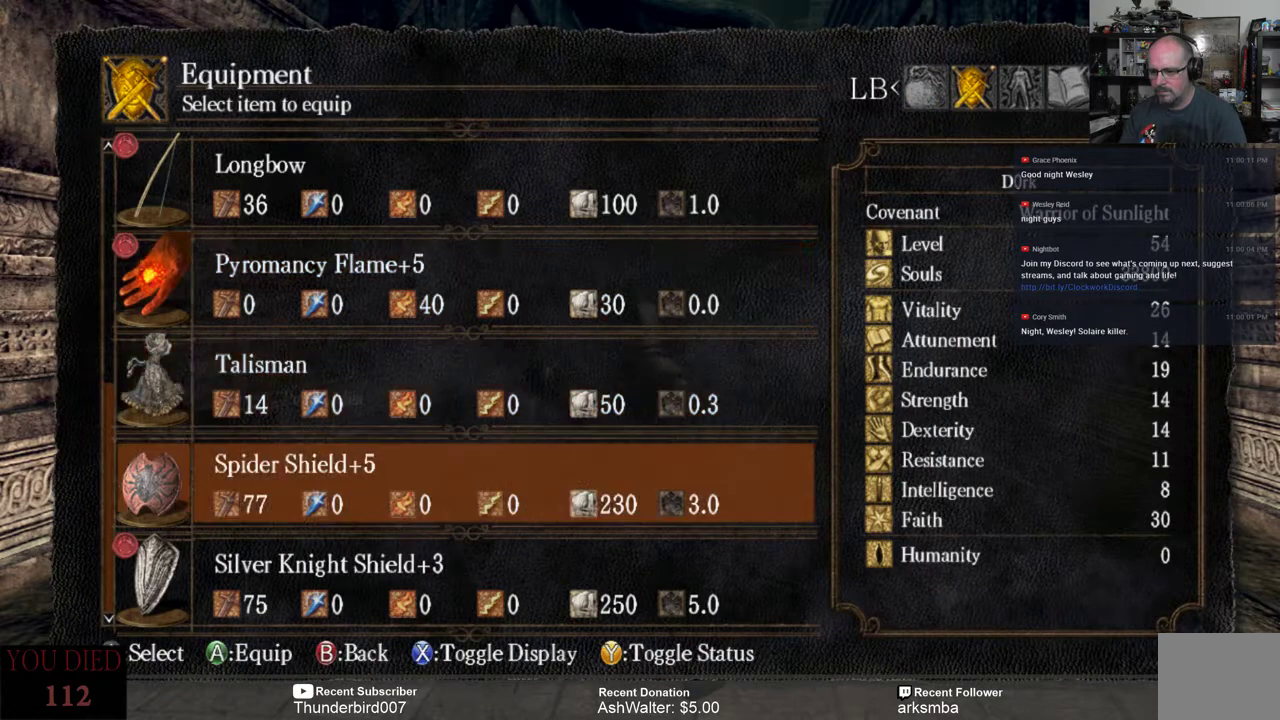
{"buttons": [], "left_stick": "center", "right_stick": "center", "events": [[383, "DPAD_UP", "down"], [483, "DPAD_UP", "up"]]}
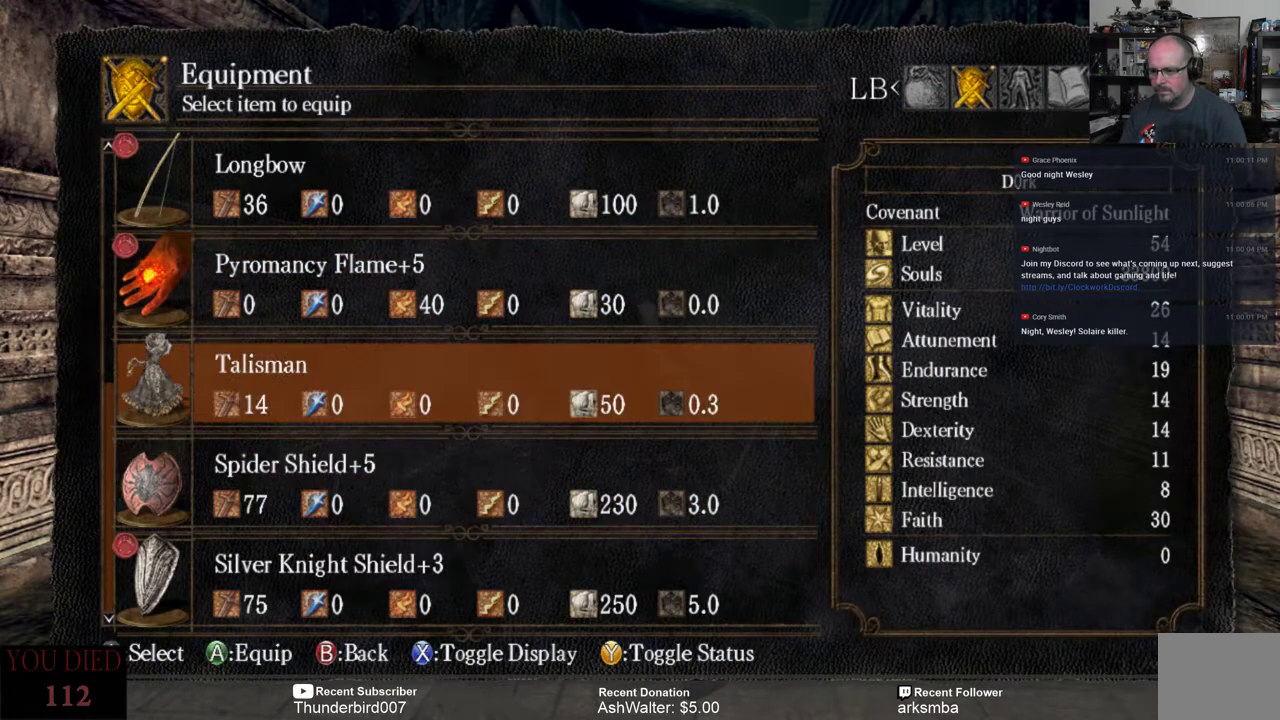
{"buttons": [], "left_stick": "center", "right_stick": "center", "events": [[83, "A", "down"], [183, "A", "up"]]}
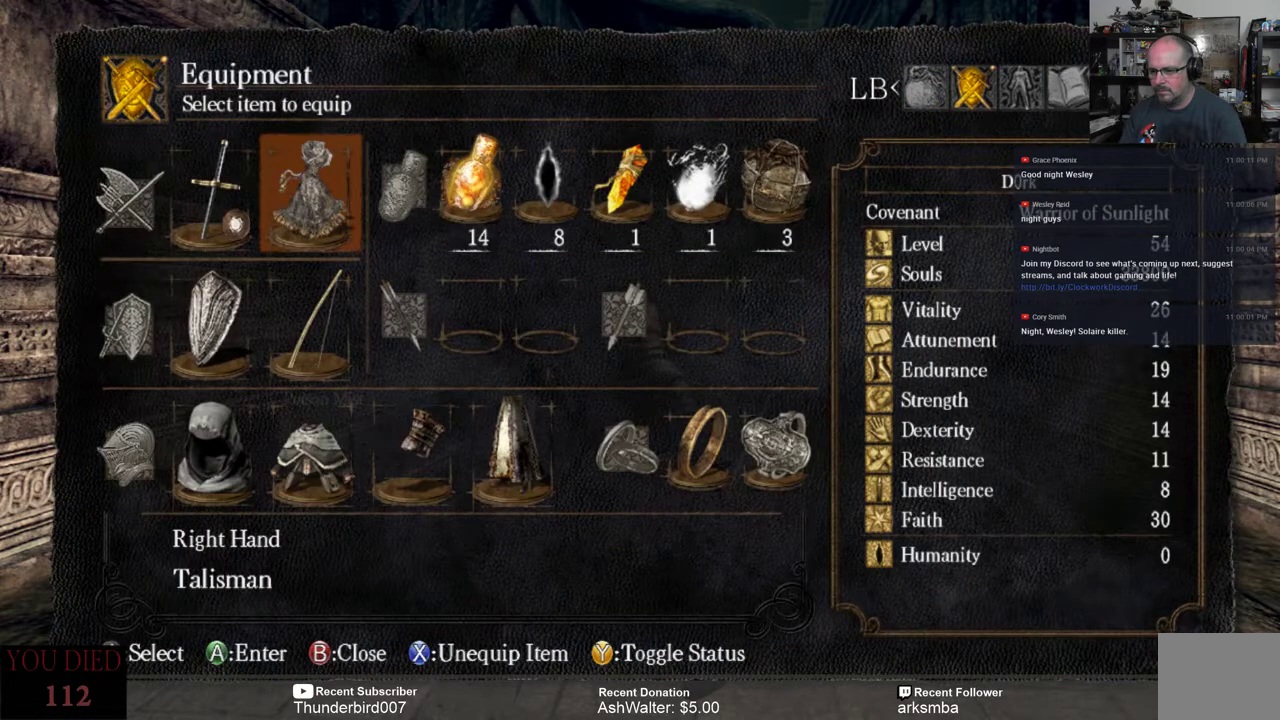
{"buttons": [], "left_stick": "center", "right_stick": "center", "events": []}
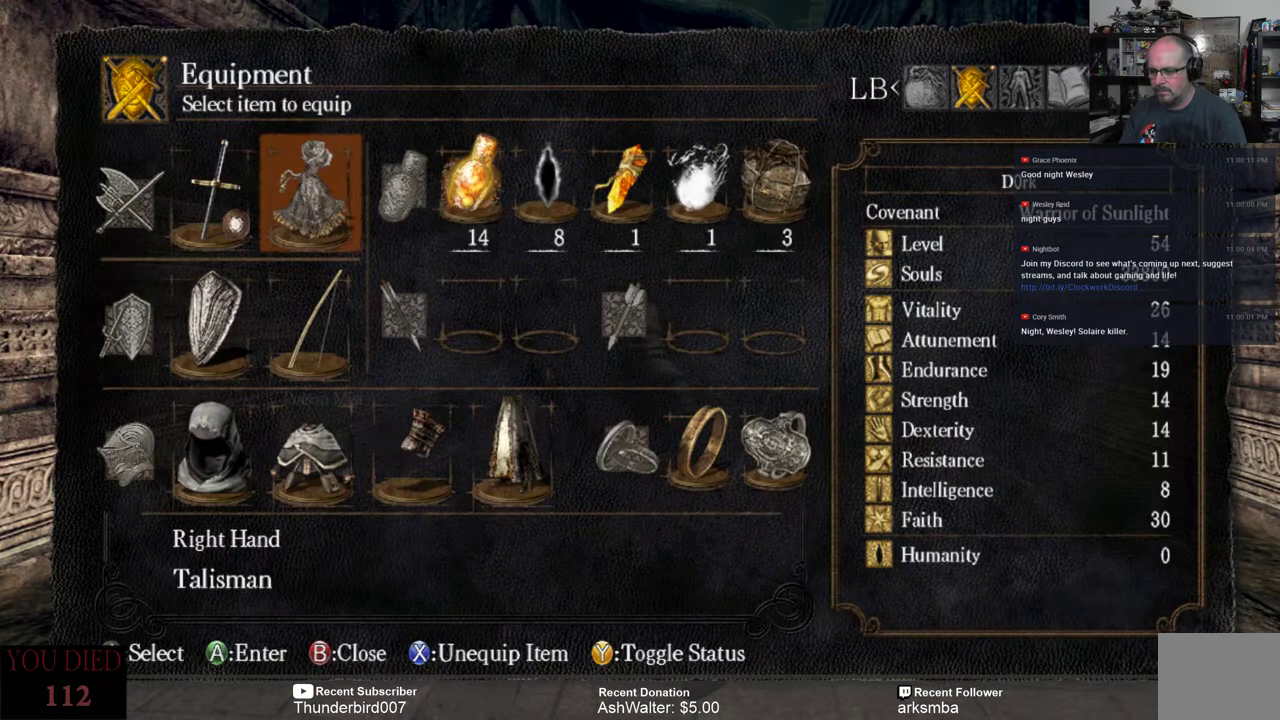
{"buttons": [], "left_stick": "center", "right_stick": "center", "events": [[183, "B", "down"], [250, "B", "up"]]}
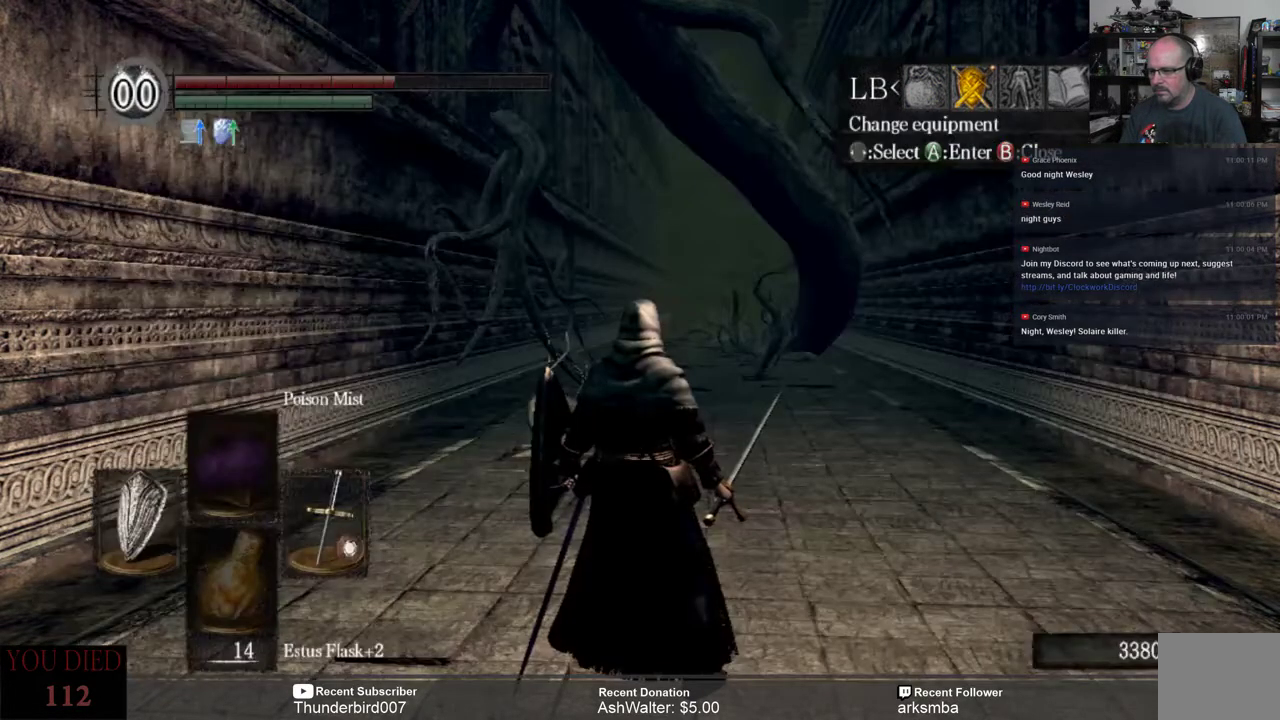
{"buttons": [], "left_stick": "center", "right_stick": "center", "events": []}
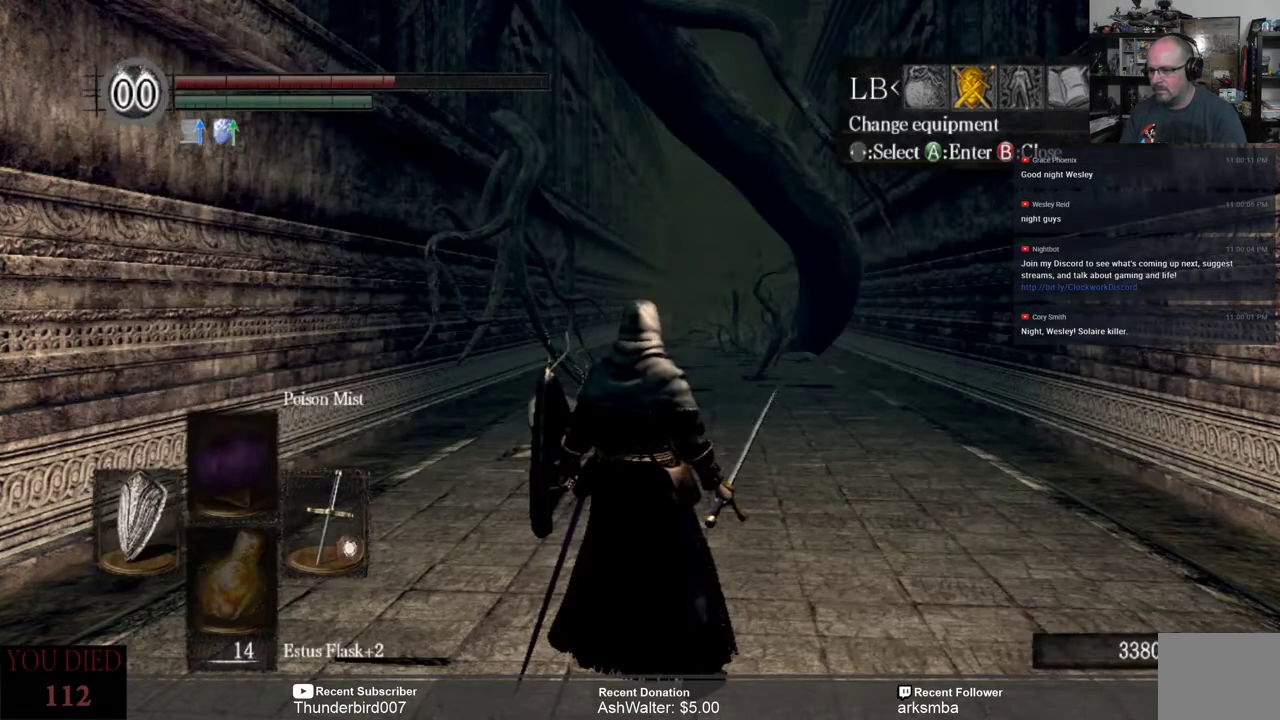
{"buttons": [], "left_stick": "center", "right_stick": "center", "events": []}
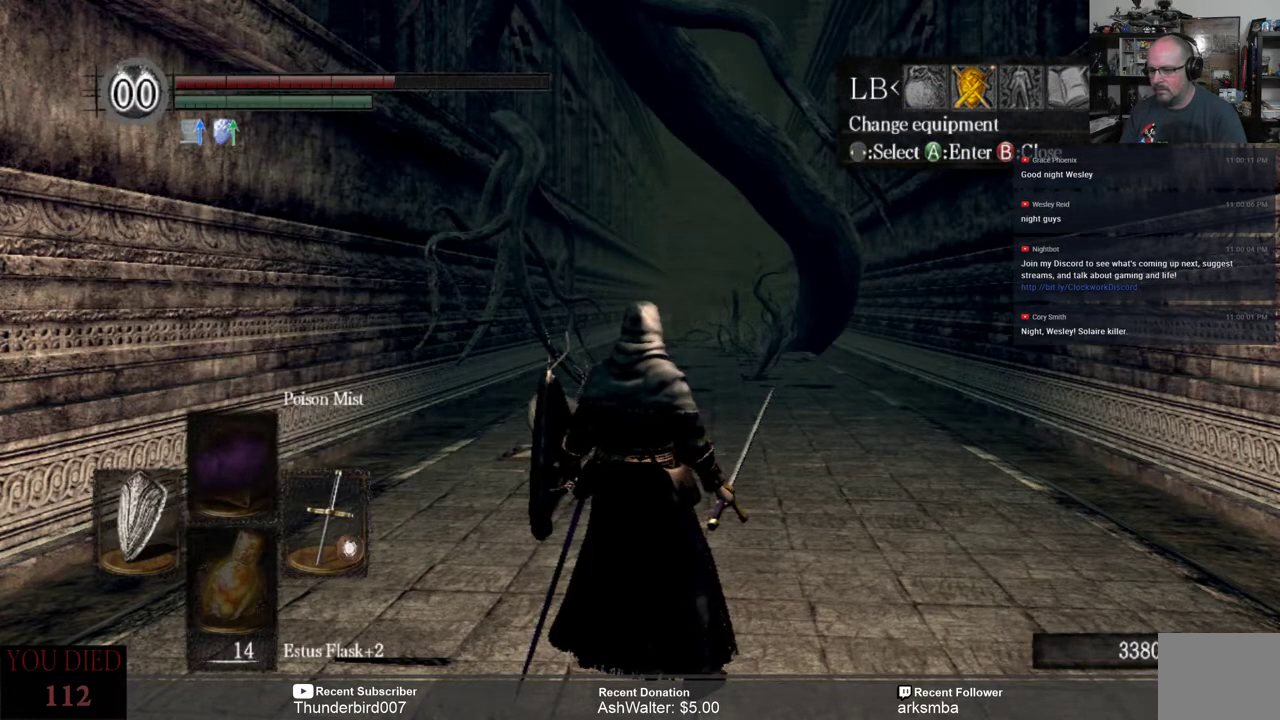
{"buttons": ["DPAD_UP"], "left_stick": "center", "right_stick": "center", "events": [[200, "DPAD_RIGHT", "down"], [300, "DPAD_RIGHT", "up"], [433, "DPAD_UP", "down"]]}
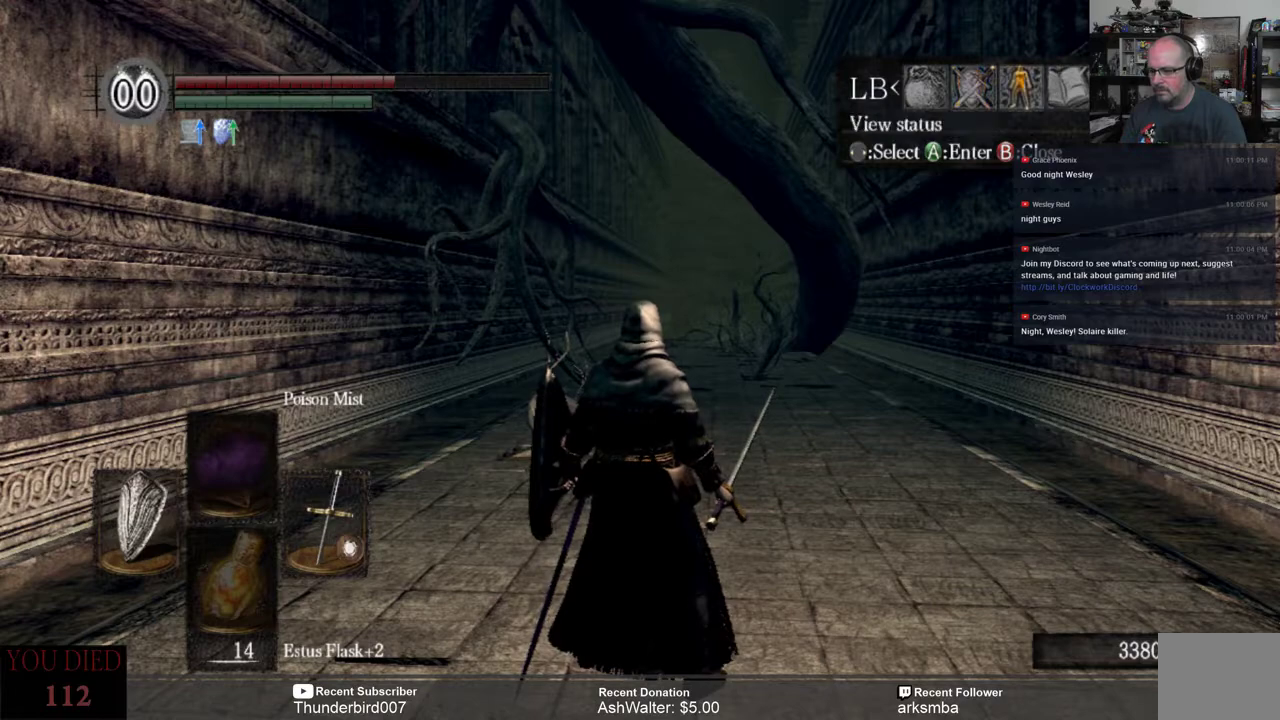
{"buttons": [], "left_stick": "center", "right_stick": "center", "events": [[17, "DPAD_UP", "up"]]}
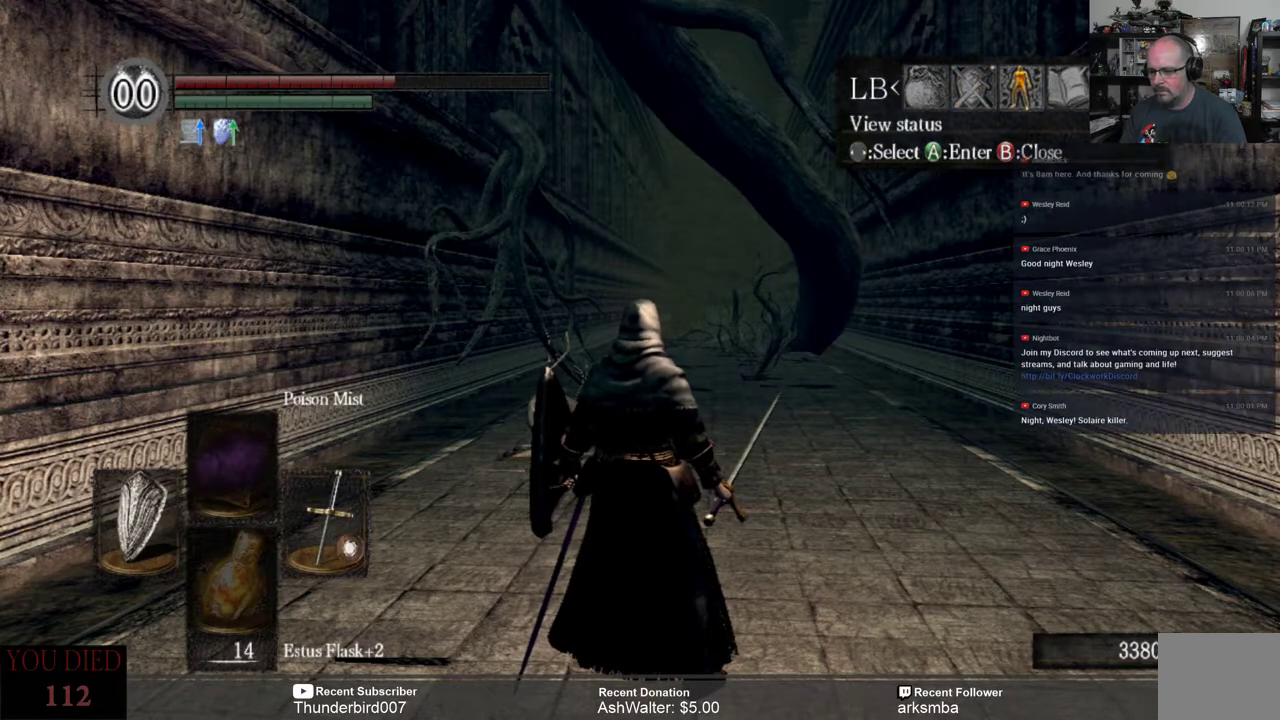
{"buttons": [], "left_stick": "center", "right_stick": "center", "events": []}
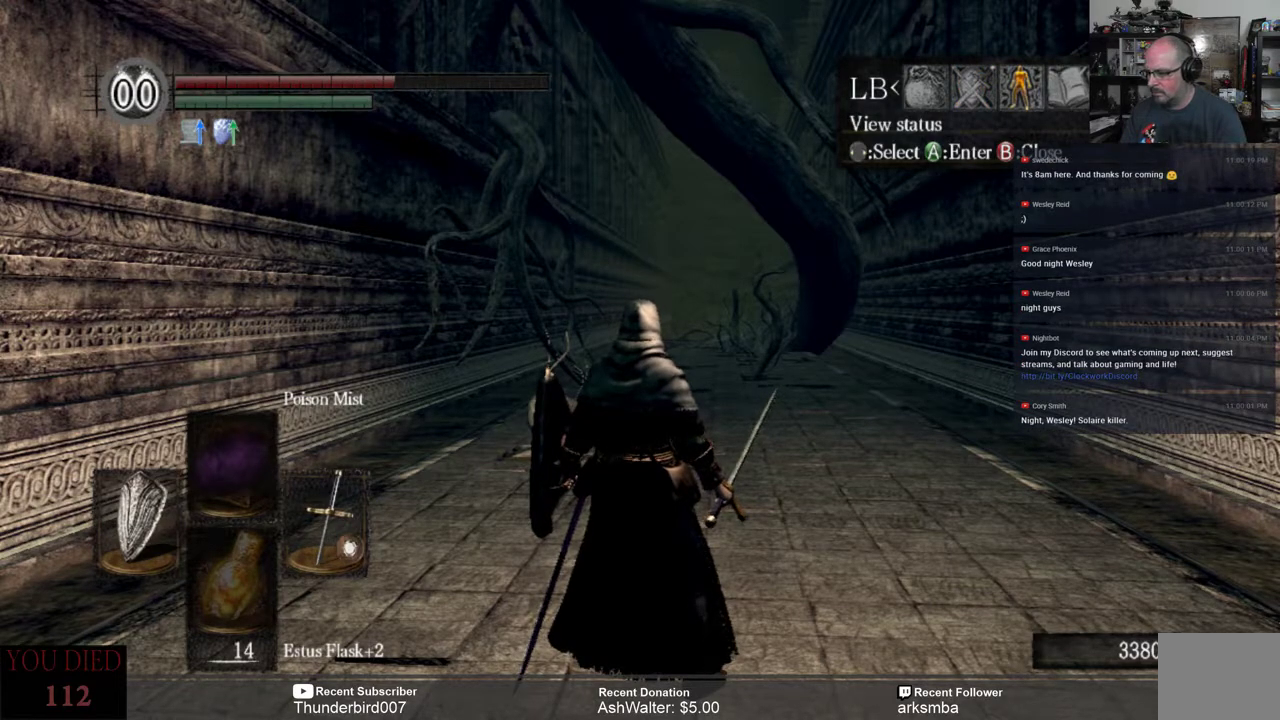
{"buttons": [], "left_stick": "center", "right_stick": "center", "events": []}
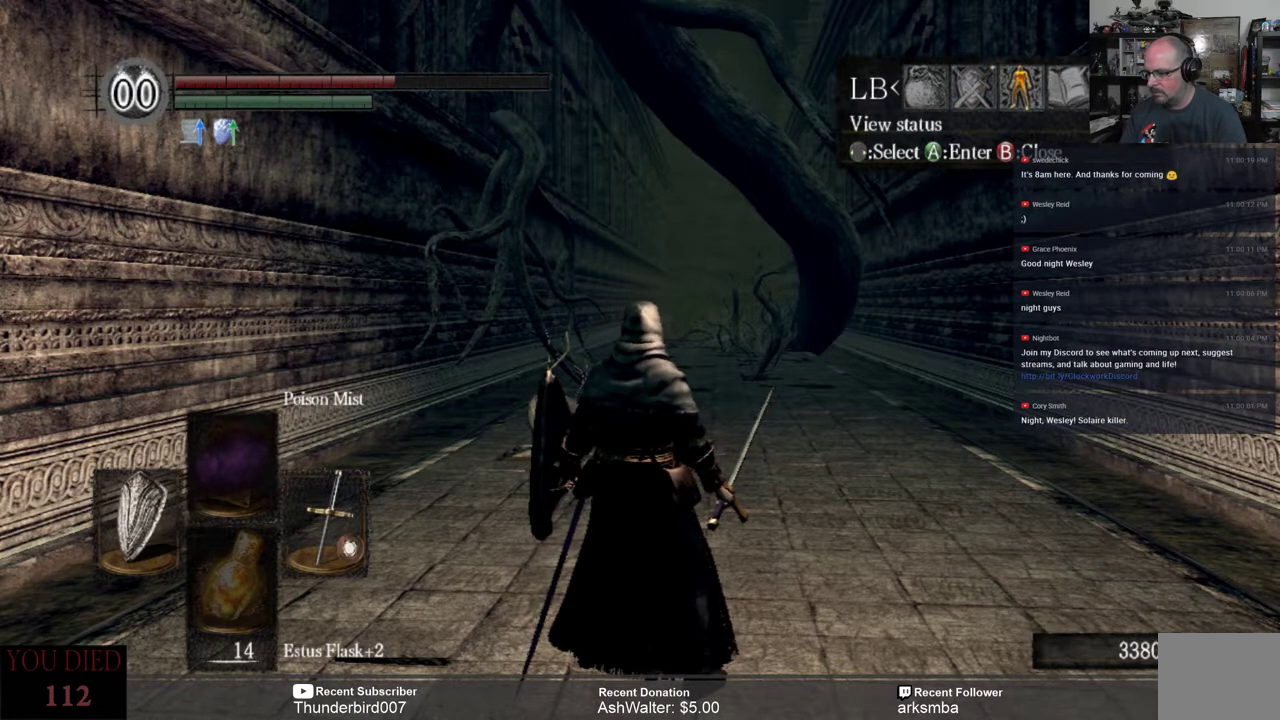
{"buttons": [], "left_stick": "center", "right_stick": "center", "events": [[117, "DPAD_RIGHT", "down"], [200, "DPAD_RIGHT", "up"]]}
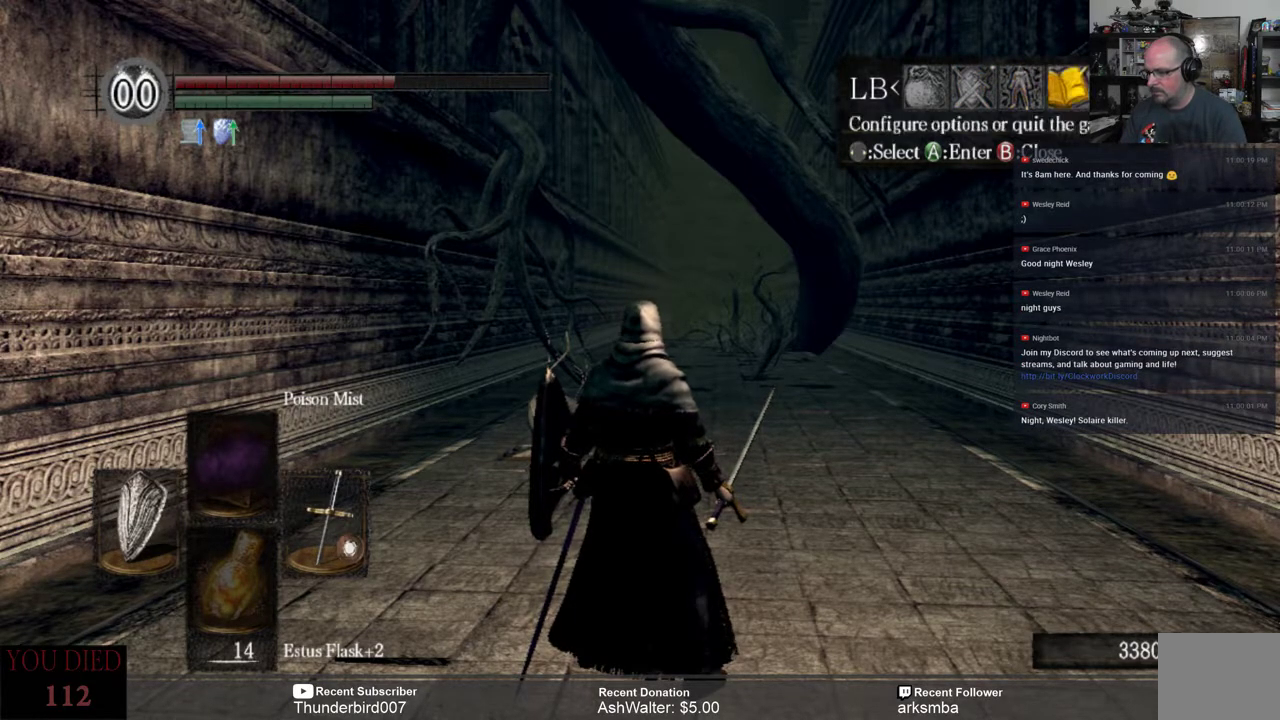
{"buttons": [], "left_stick": "center", "right_stick": "center", "events": [[333, "B", "down"], [433, "B", "up"]]}
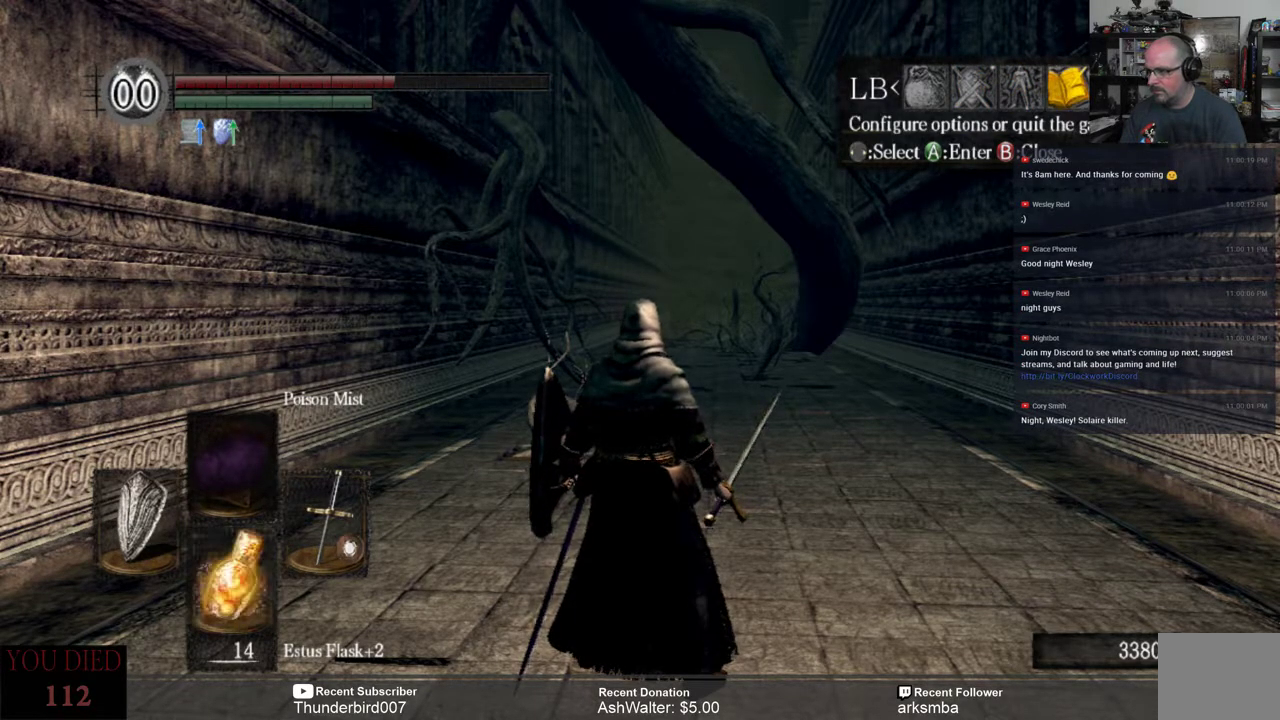
{"buttons": [], "left_stick": "center", "right_stick": "center", "events": []}
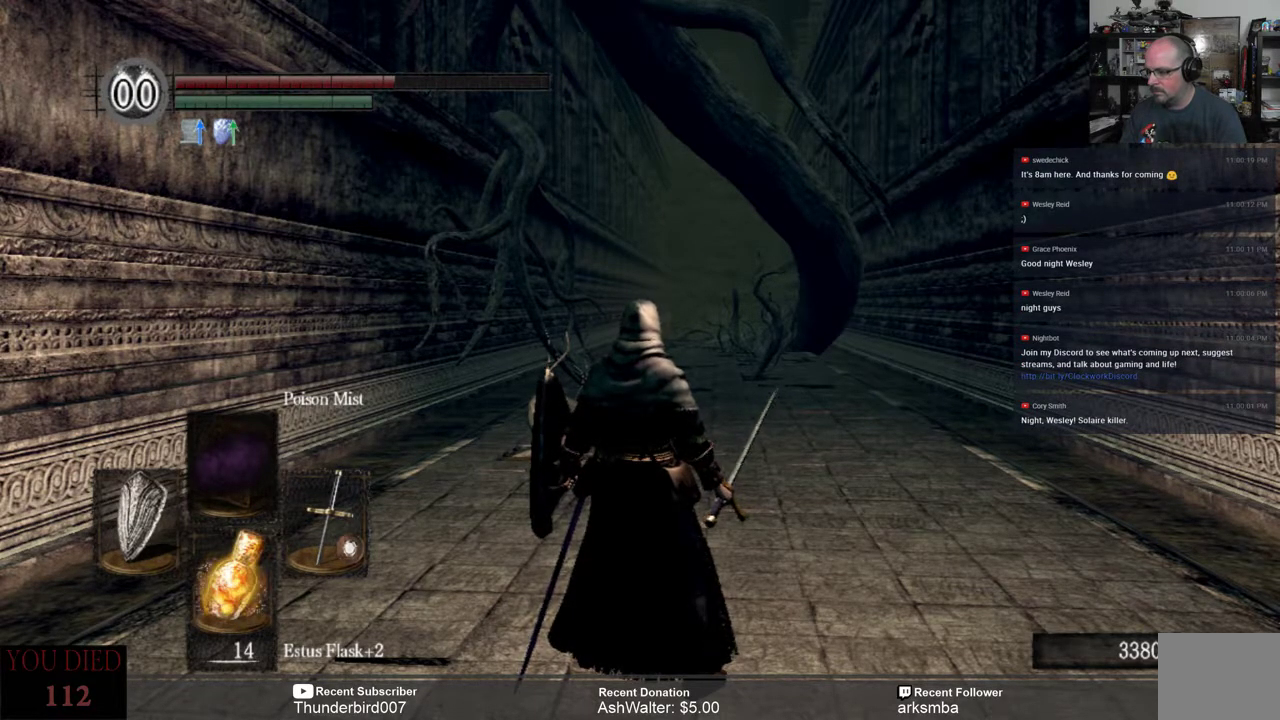
{"buttons": [], "left_stick": "center", "right_stick": "center", "events": [[200, "DPAD_RIGHT", "down"], [283, "DPAD_RIGHT", "up"]]}
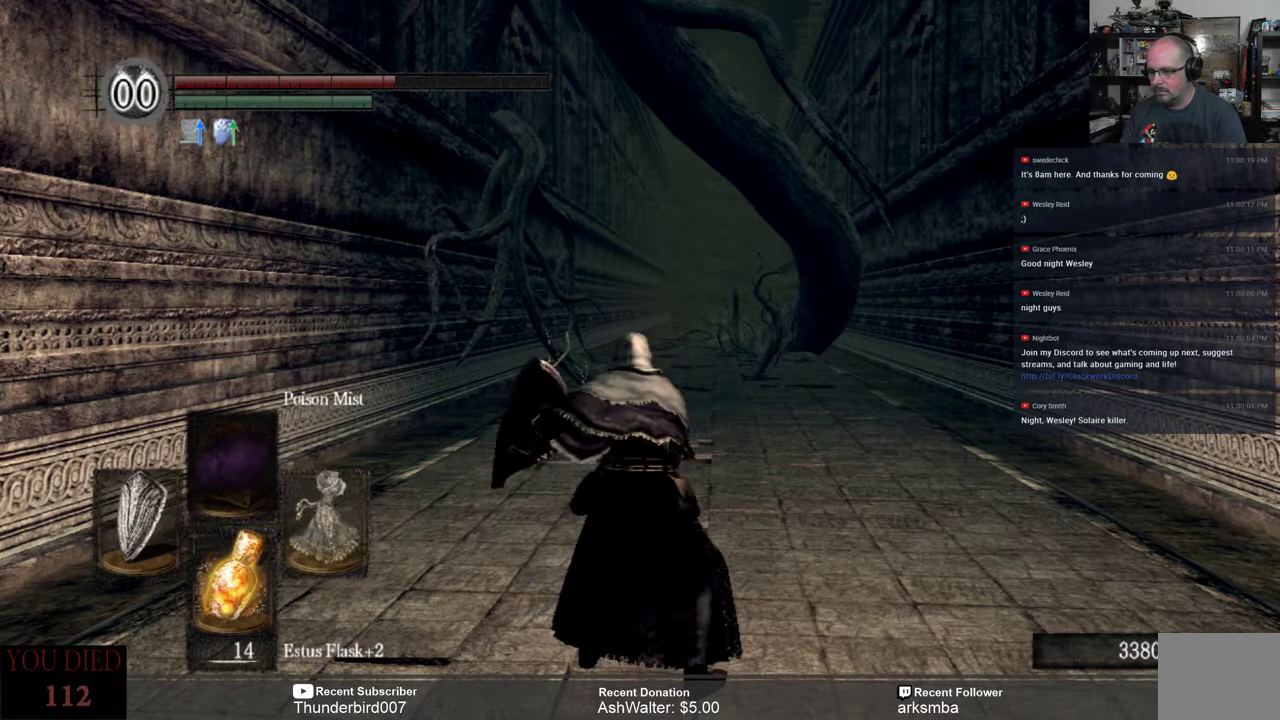
{"buttons": [], "left_stick": "center", "right_stick": "center", "events": [[350, "DPAD_UP", "down"], [450, "DPAD_UP", "up"]]}
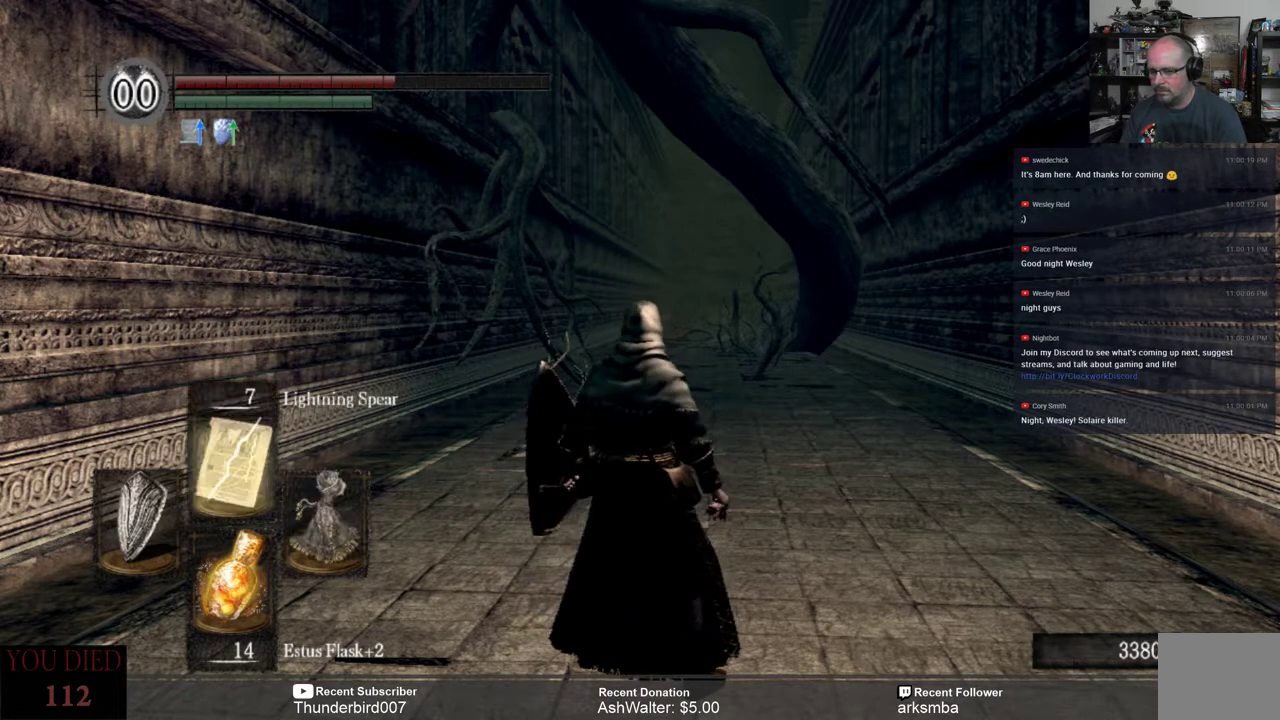
{"buttons": [], "left_stick": "center", "right_stick": "center", "events": []}